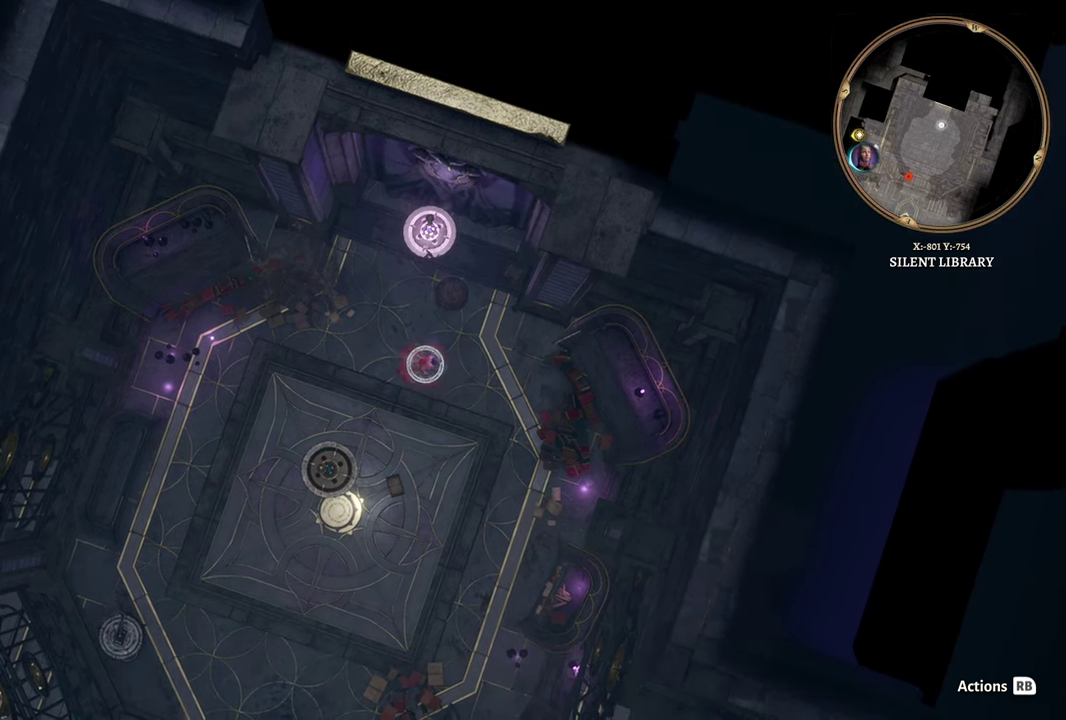
Gameplay with a controller (Xbox layout); each line is a JSON object with the inputs held at the frame after it. "events" lists button and stick changes between this image and that frame as [ms after this image, input, new state], when the widget could be followed in between. Not read: L2 R2.
{"buttons": [], "left_stick": "up-right", "right_stick": "center", "events": [[33, "left_stick", "right"], [317, "left_stick", "up-right"]]}
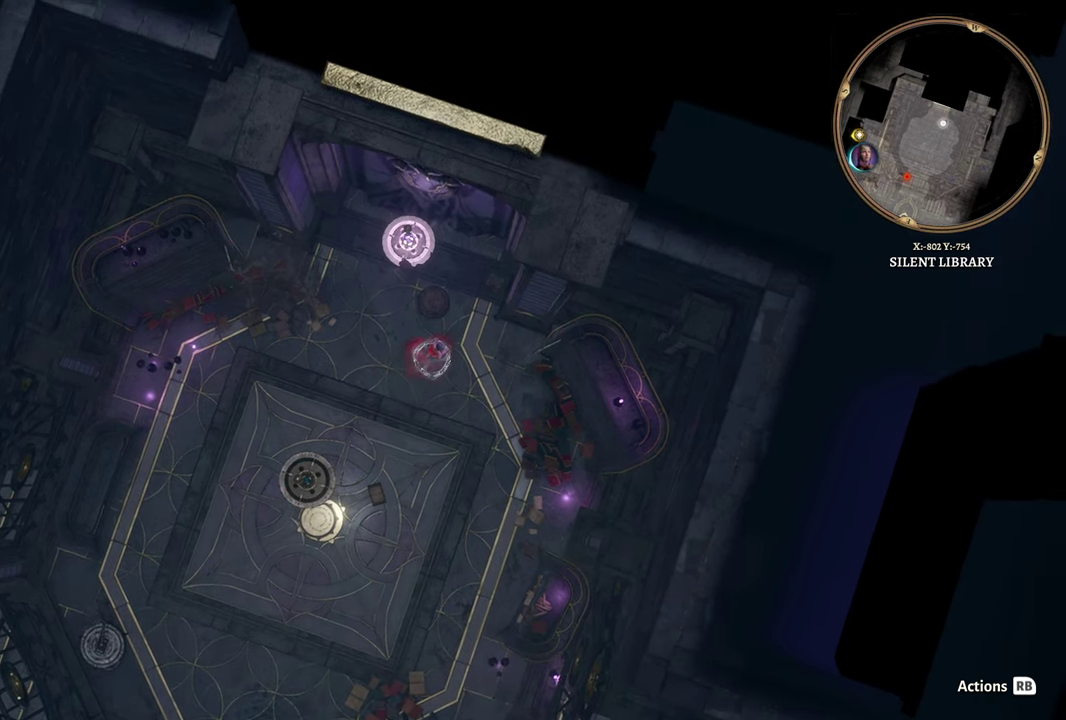
{"buttons": [], "left_stick": "center", "right_stick": "center", "events": [[384, "left_stick", "up"], [434, "left_stick", "center"]]}
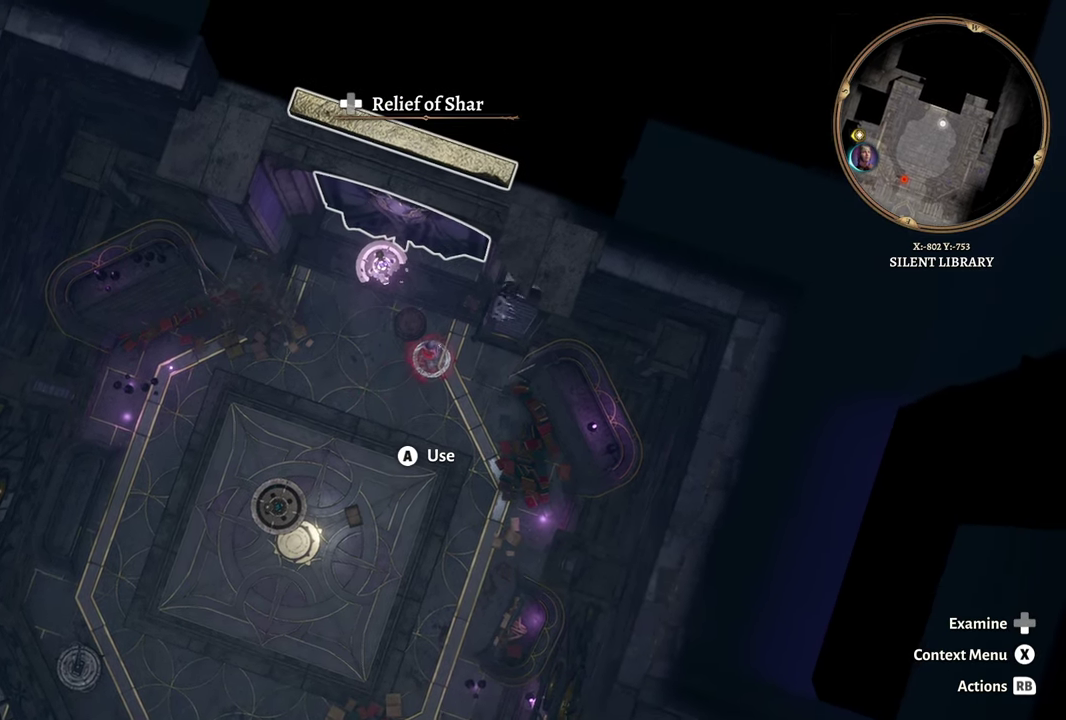
{"buttons": [], "left_stick": "center", "right_stick": "center", "events": []}
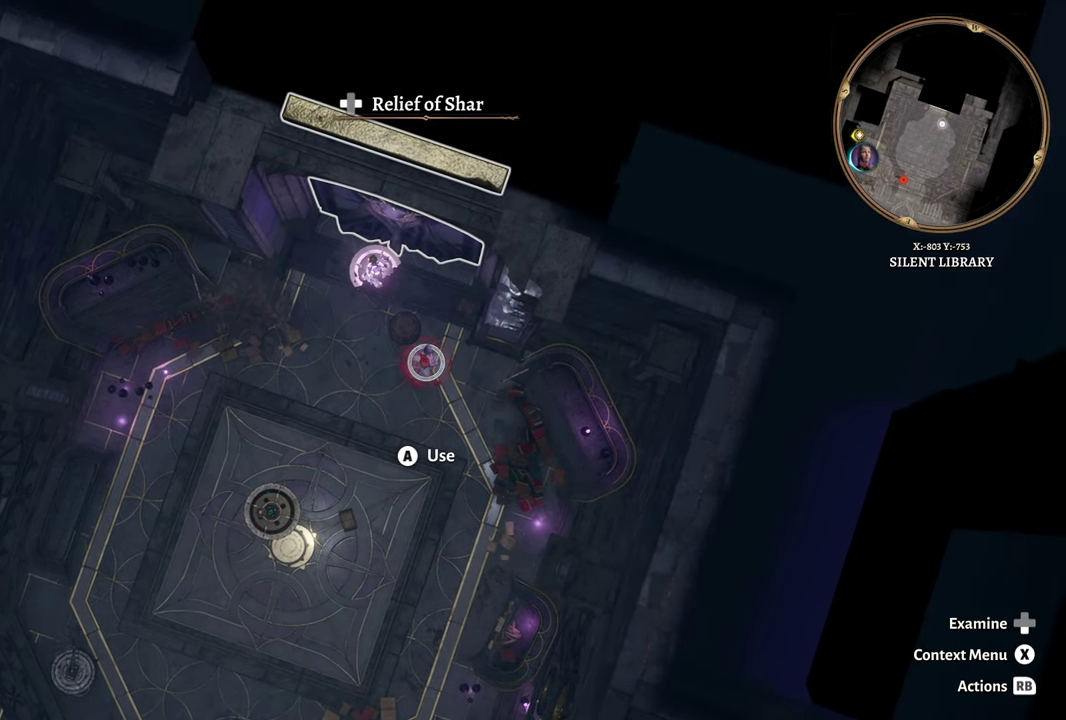
{"buttons": [], "left_stick": "center", "right_stick": "center", "events": []}
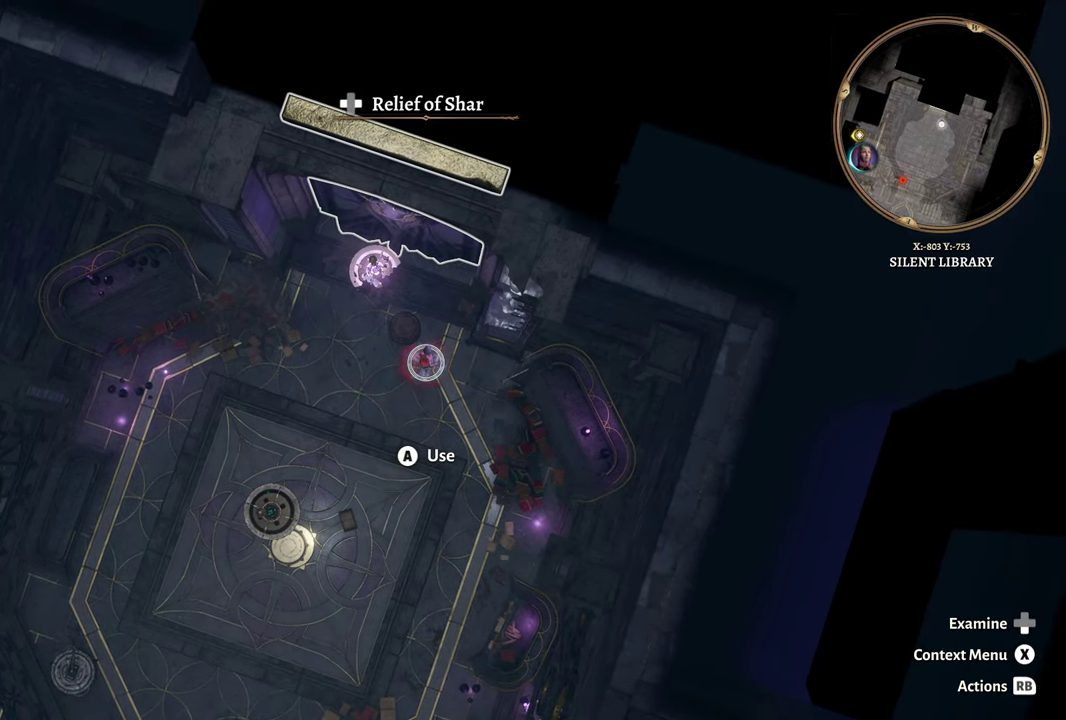
{"buttons": [], "left_stick": "center", "right_stick": "center", "events": []}
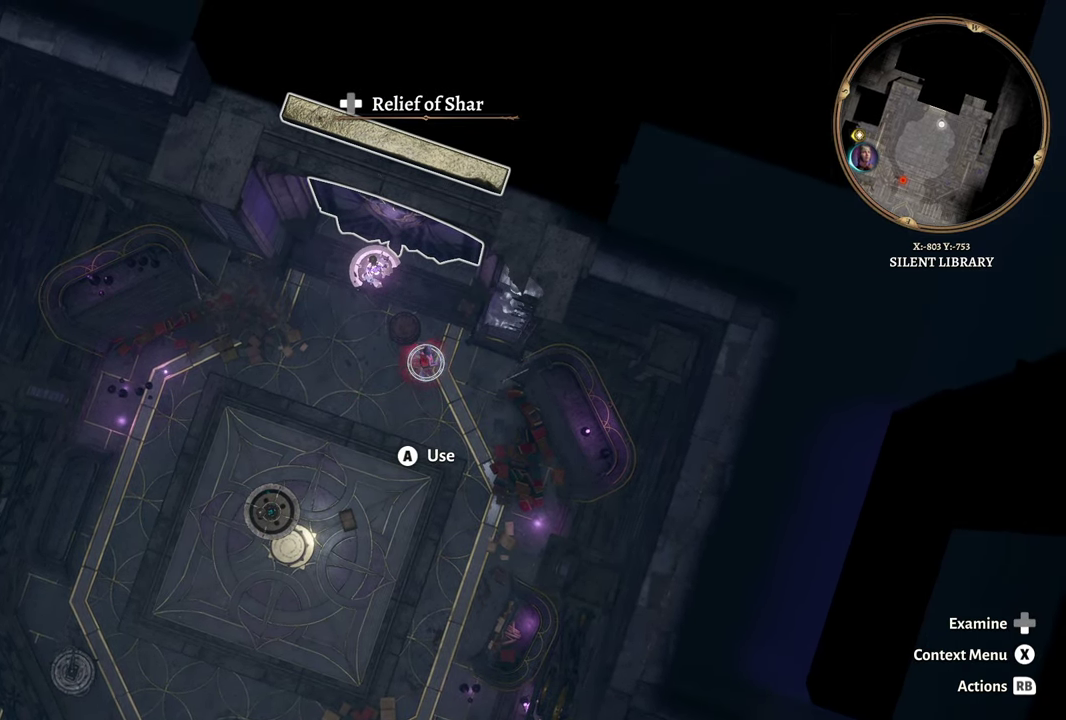
{"buttons": [], "left_stick": "center", "right_stick": "center", "events": []}
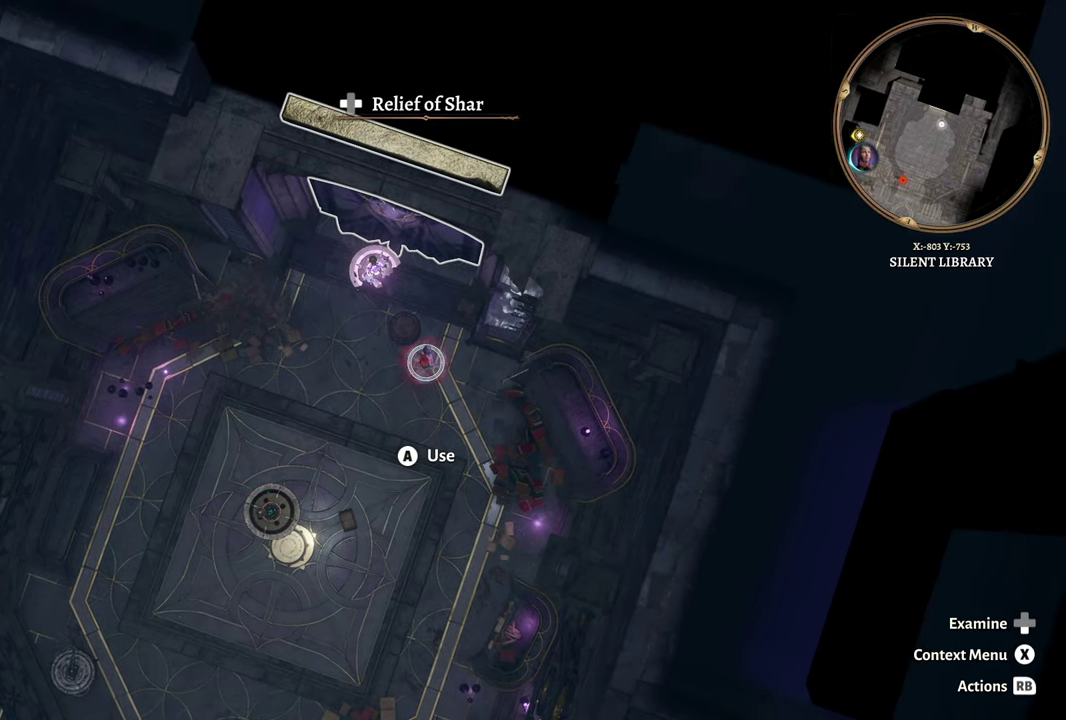
{"buttons": [], "left_stick": "center", "right_stick": "center", "events": [[250, "X", "down"], [384, "X", "up"]]}
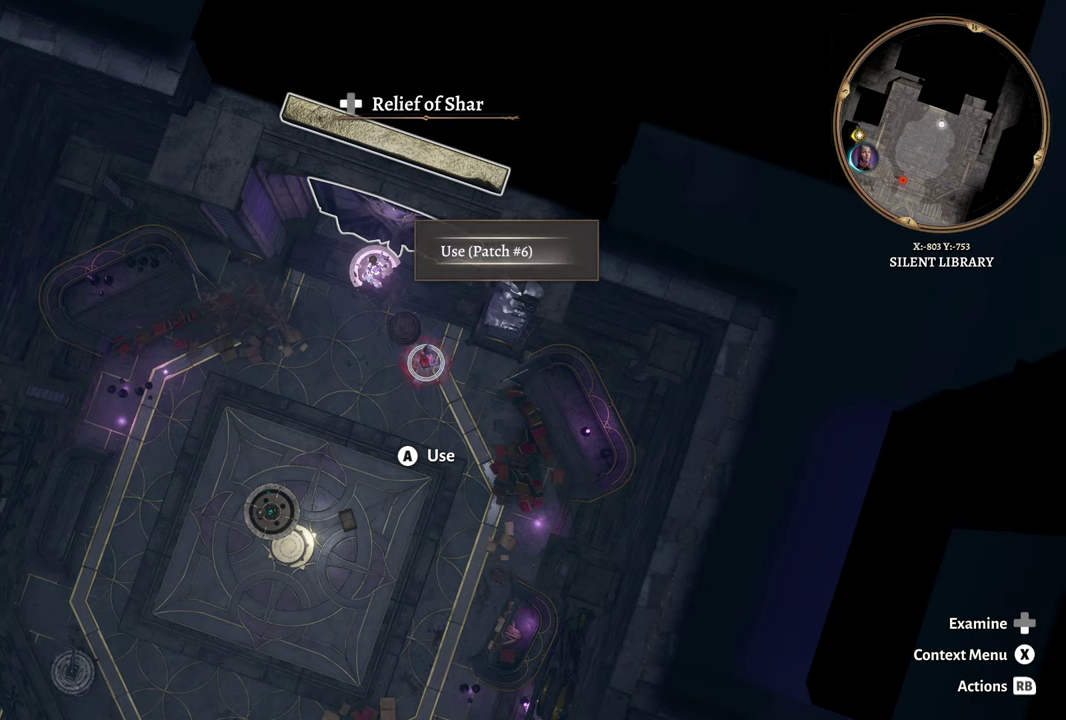
{"buttons": [], "left_stick": "center", "right_stick": "center", "events": [[150, "left_stick", "down"], [300, "left_stick", "center"]]}
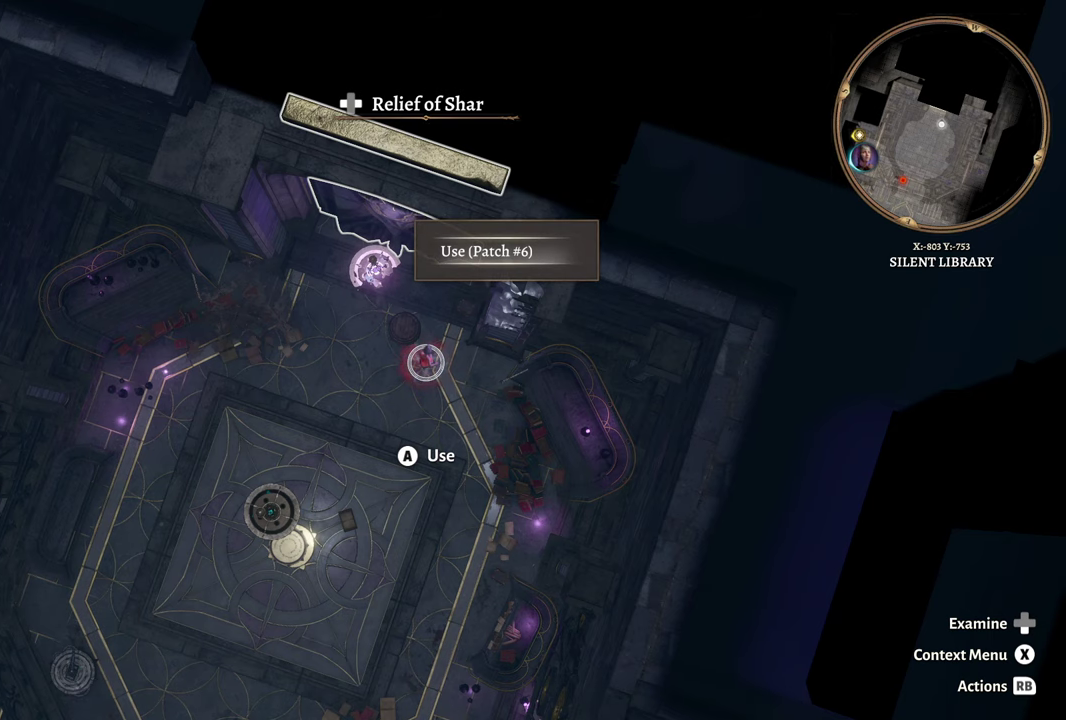
{"buttons": [], "left_stick": "center", "right_stick": "center", "events": [[84, "B", "down"], [150, "B", "up"]]}
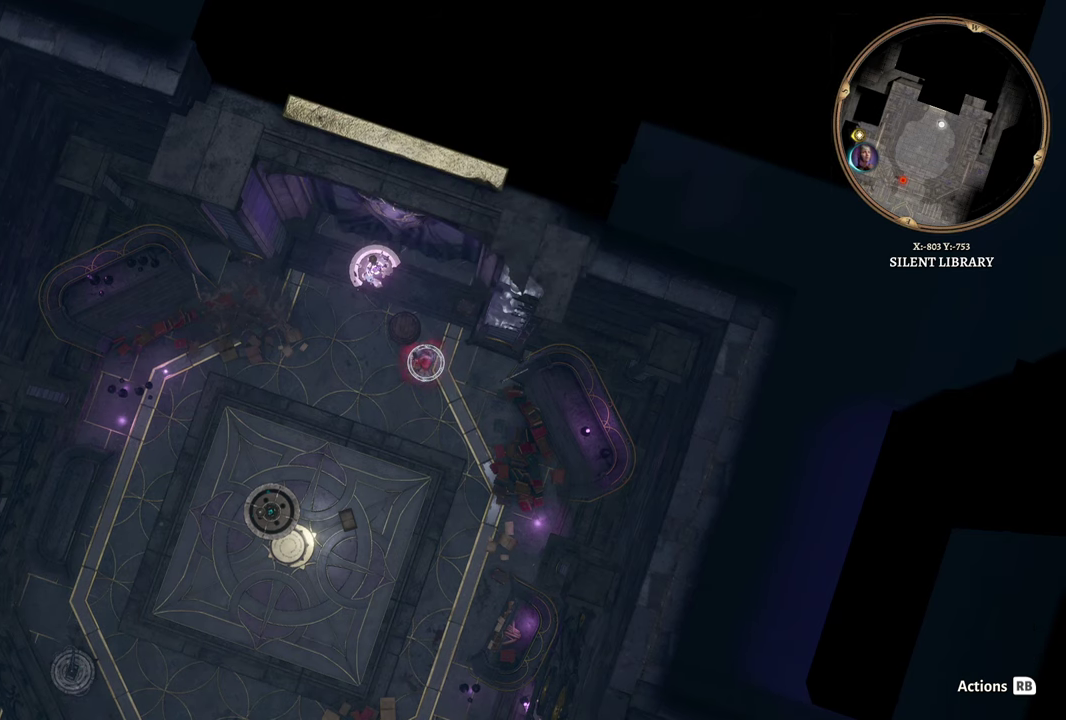
{"buttons": [], "left_stick": "center", "right_stick": "center", "events": [[367, "left_stick", "up"], [500, "left_stick", "center"]]}
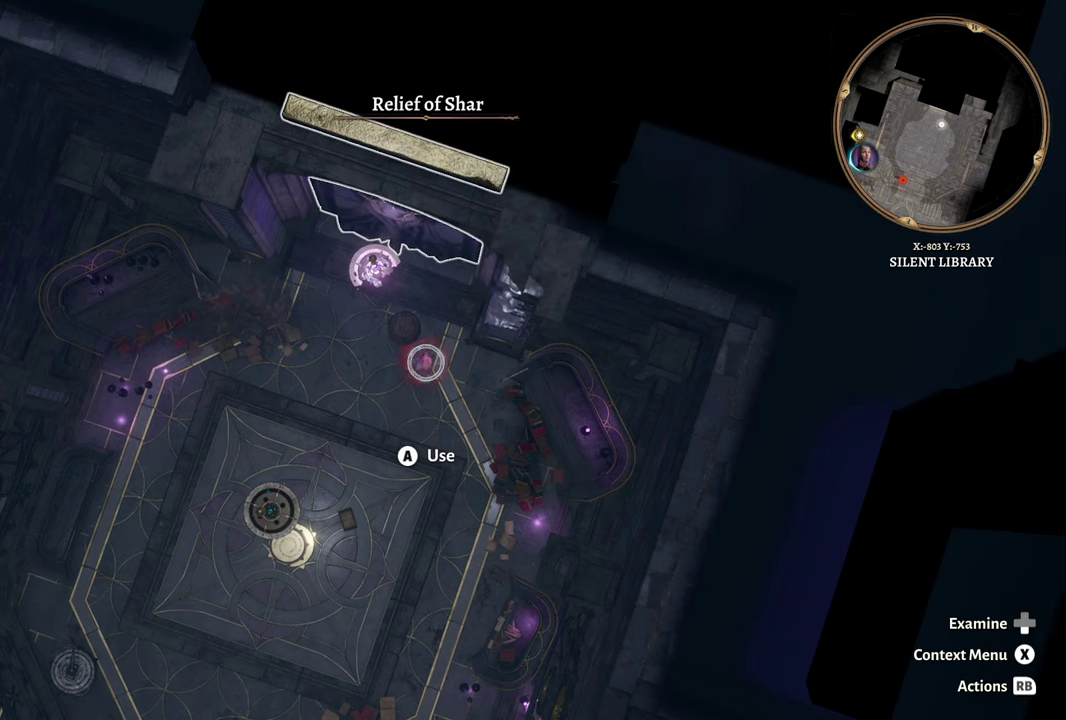
{"buttons": ["DPAD_DOWN"], "left_stick": "center", "right_stick": "center", "events": [[484, "DPAD_DOWN", "down"]]}
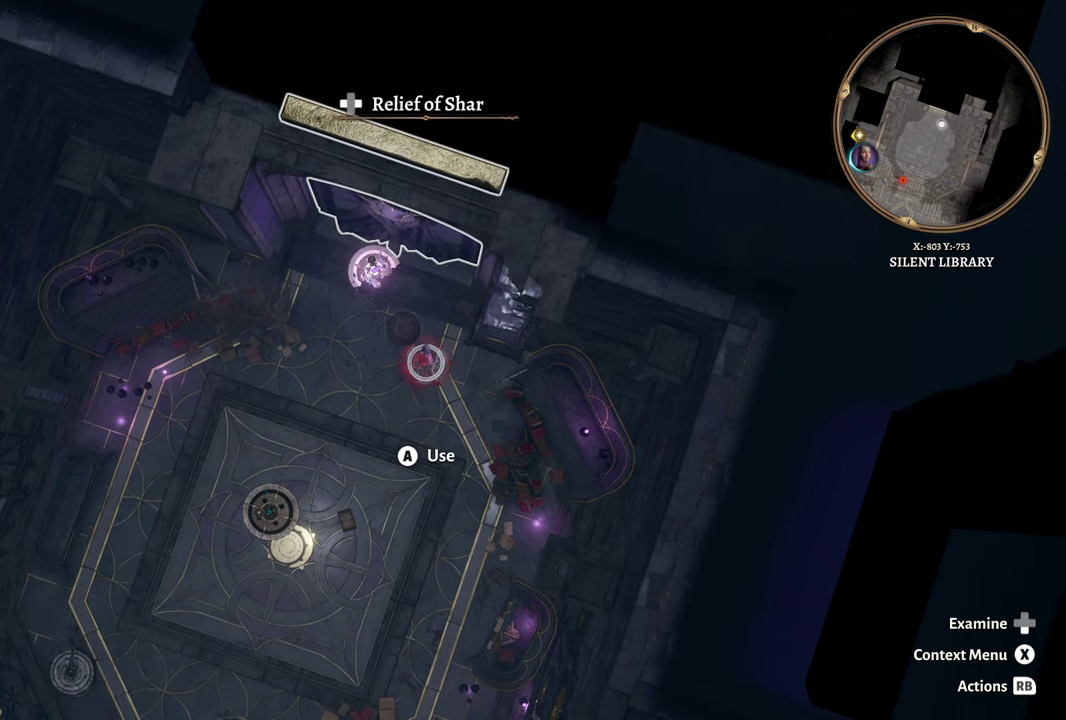
{"buttons": [], "left_stick": "center", "right_stick": "center", "events": [[117, "DPAD_DOWN", "up"]]}
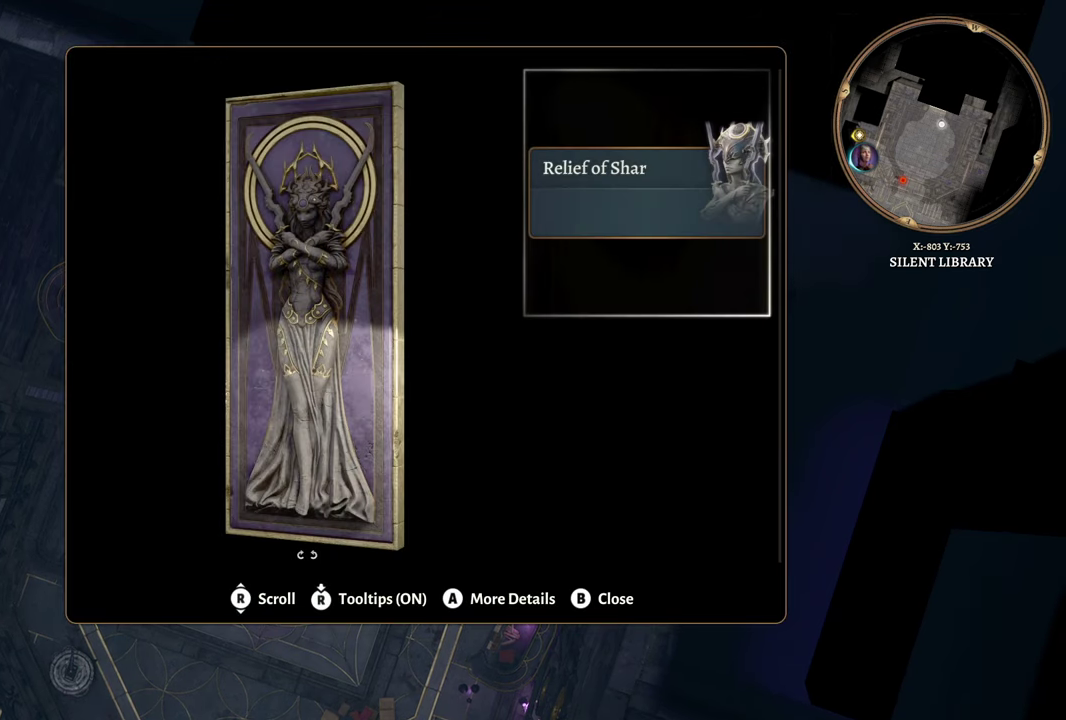
{"buttons": [], "left_stick": "center", "right_stick": "center", "events": [[217, "B", "down"], [367, "B", "up"]]}
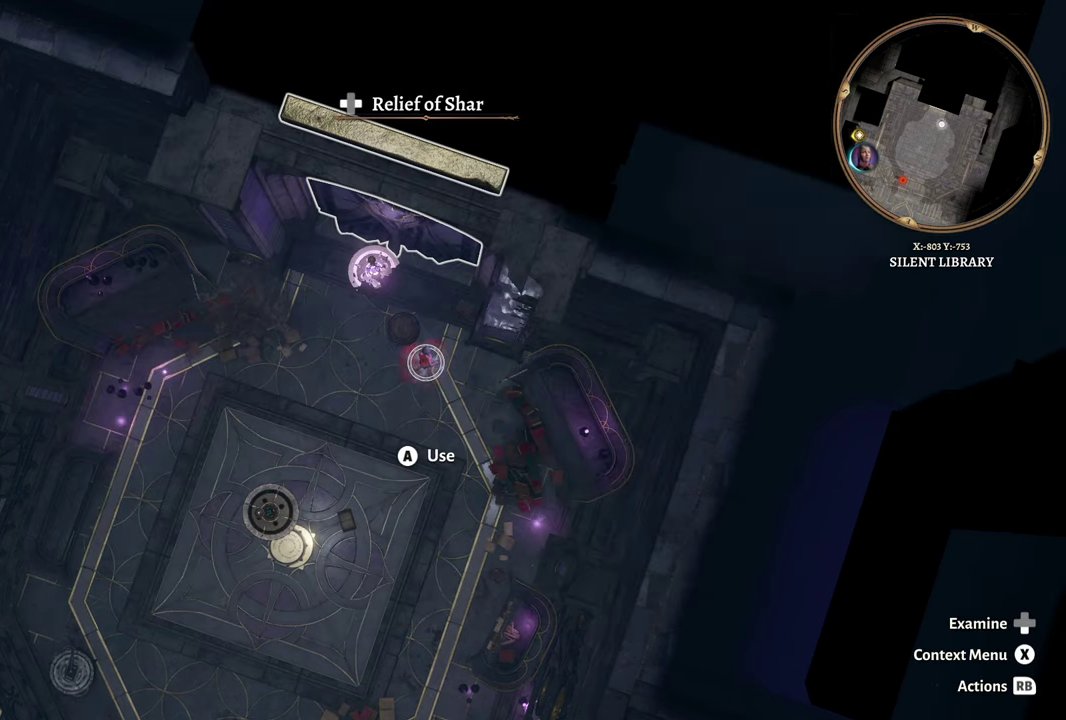
{"buttons": [], "left_stick": "center", "right_stick": "center", "events": [[150, "DPAD_RIGHT", "down"], [317, "DPAD_RIGHT", "up"]]}
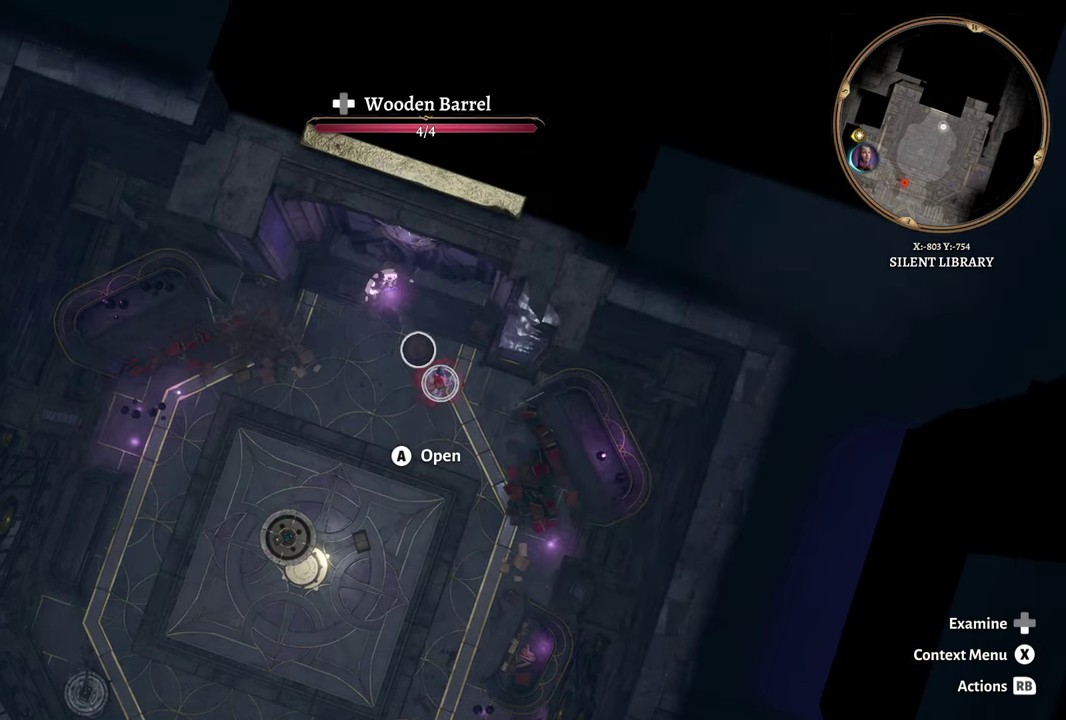
{"buttons": [], "left_stick": "center", "right_stick": "center", "events": [[50, "DPAD_RIGHT", "down"], [100, "DPAD_RIGHT", "up"]]}
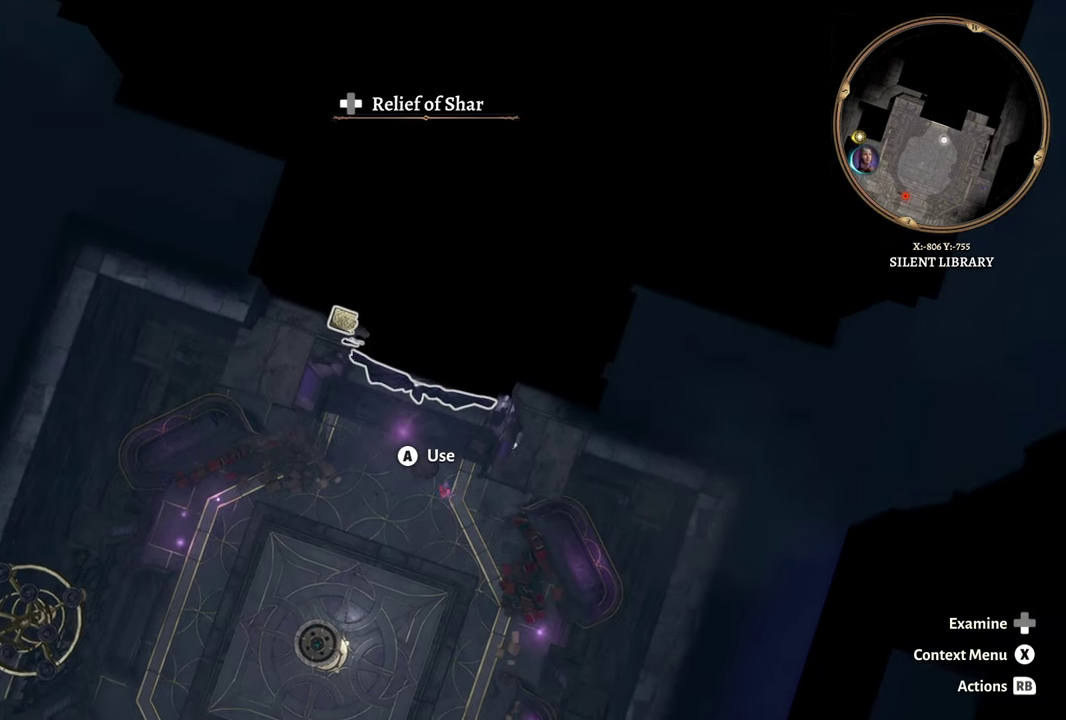
{"buttons": [], "left_stick": "center", "right_stick": "center", "events": [[83, "DPAD_RIGHT", "down"], [233, "DPAD_RIGHT", "up"]]}
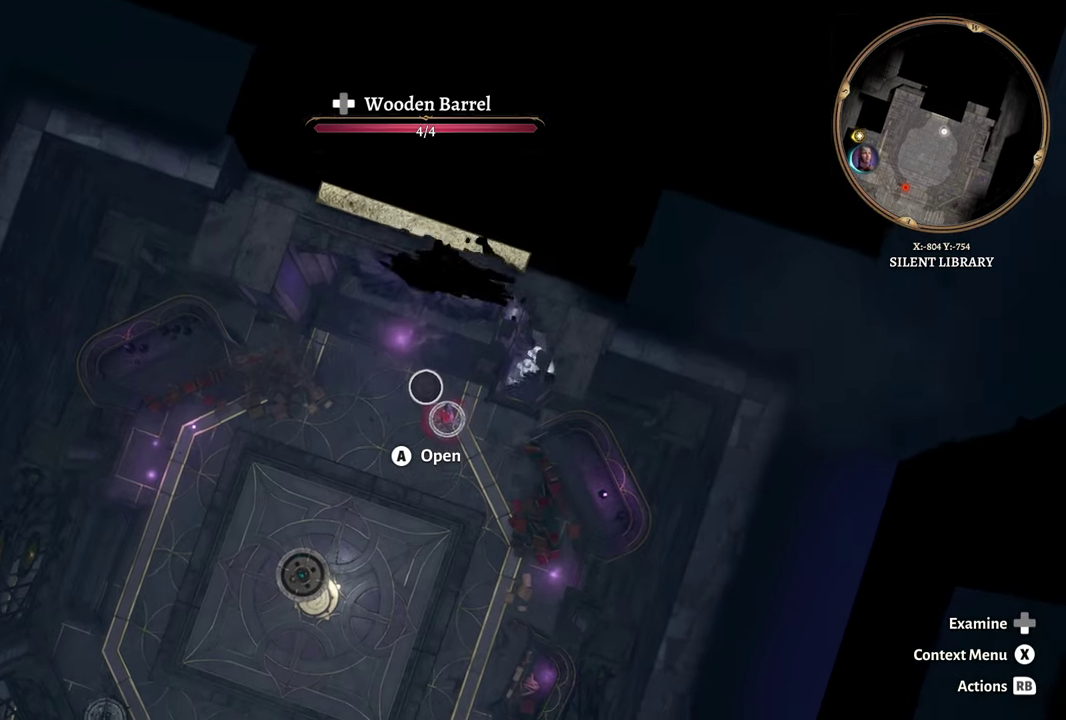
{"buttons": [], "left_stick": "center", "right_stick": "center", "events": []}
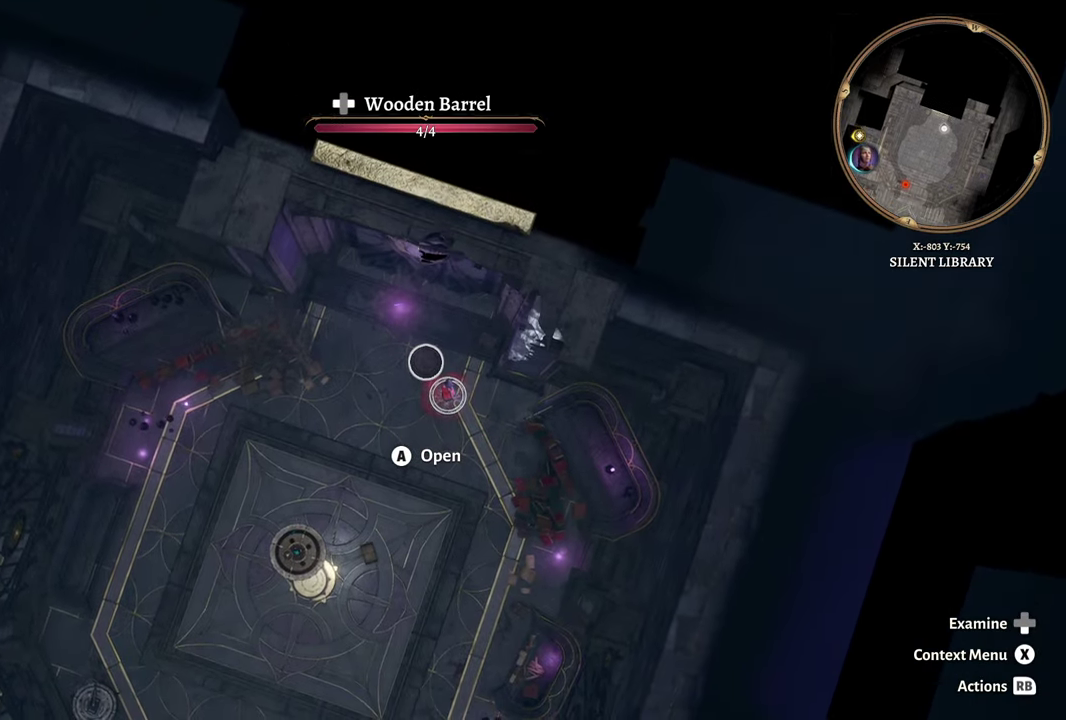
{"buttons": [], "left_stick": "center", "right_stick": "center", "events": []}
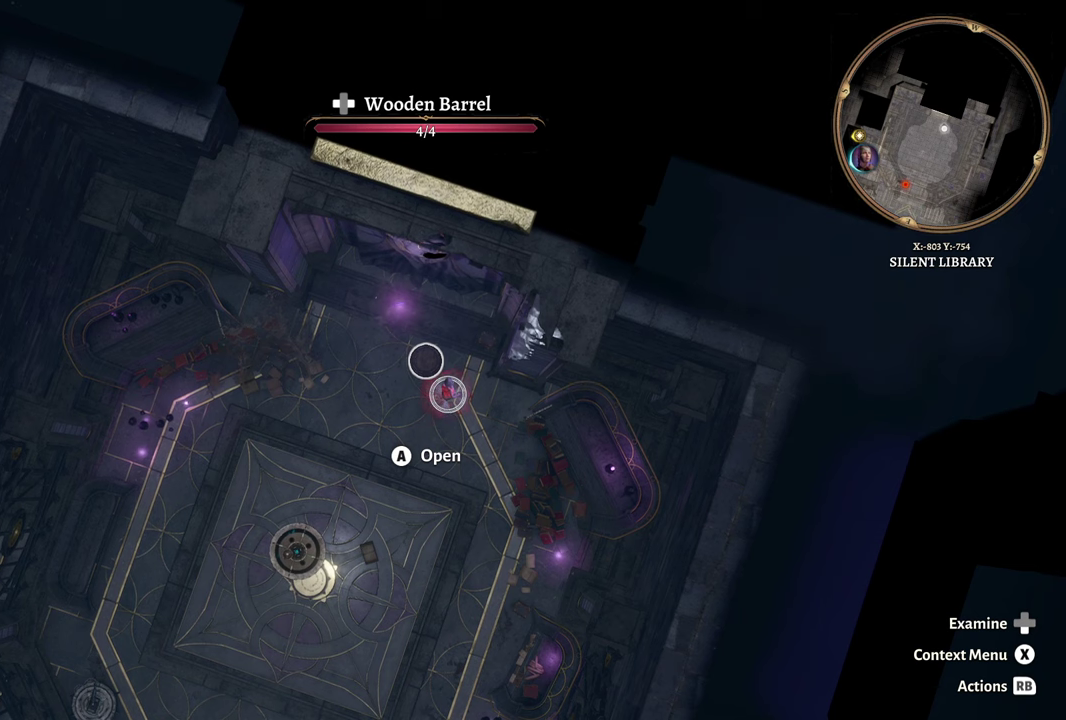
{"buttons": [], "left_stick": "center", "right_stick": "center", "events": [[284, "X", "down"], [401, "X", "up"]]}
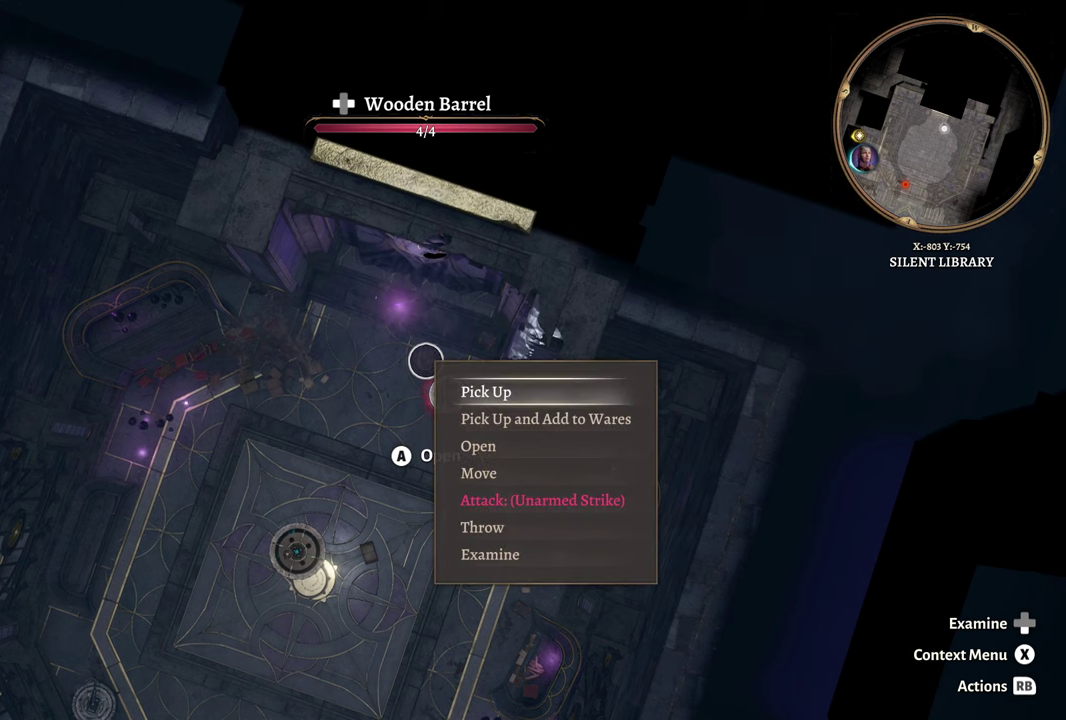
{"buttons": [], "left_stick": "center", "right_stick": "center", "events": []}
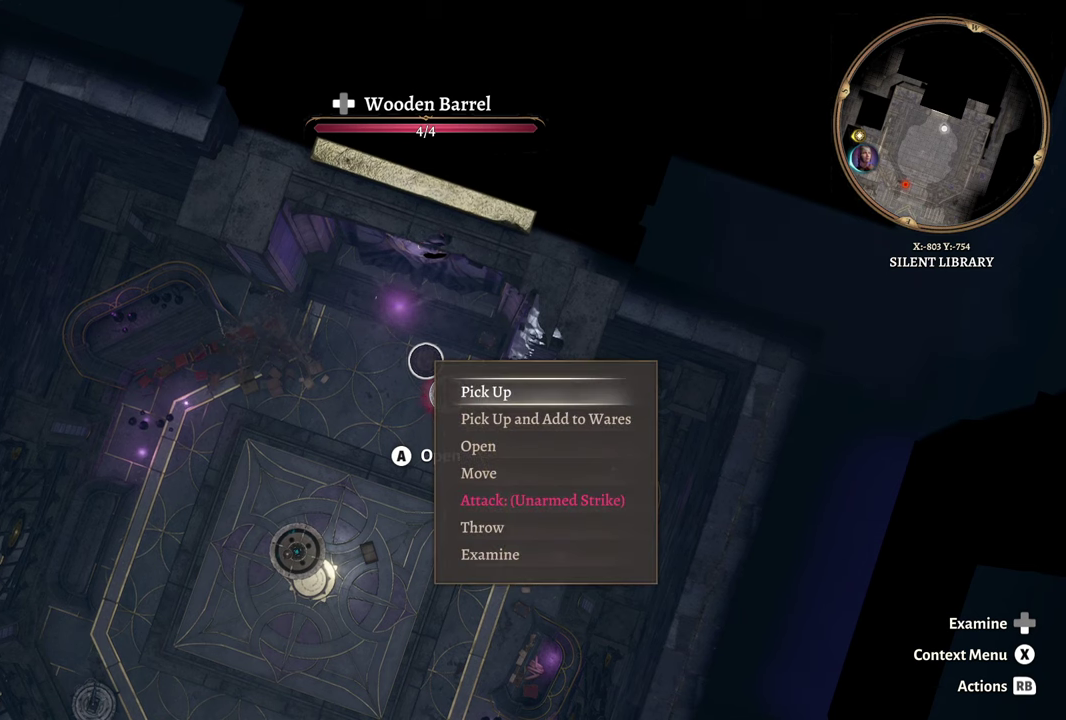
{"buttons": [], "left_stick": "down", "right_stick": "center", "events": [[84, "left_stick", "down"], [217, "left_stick", "center"], [401, "left_stick", "down"]]}
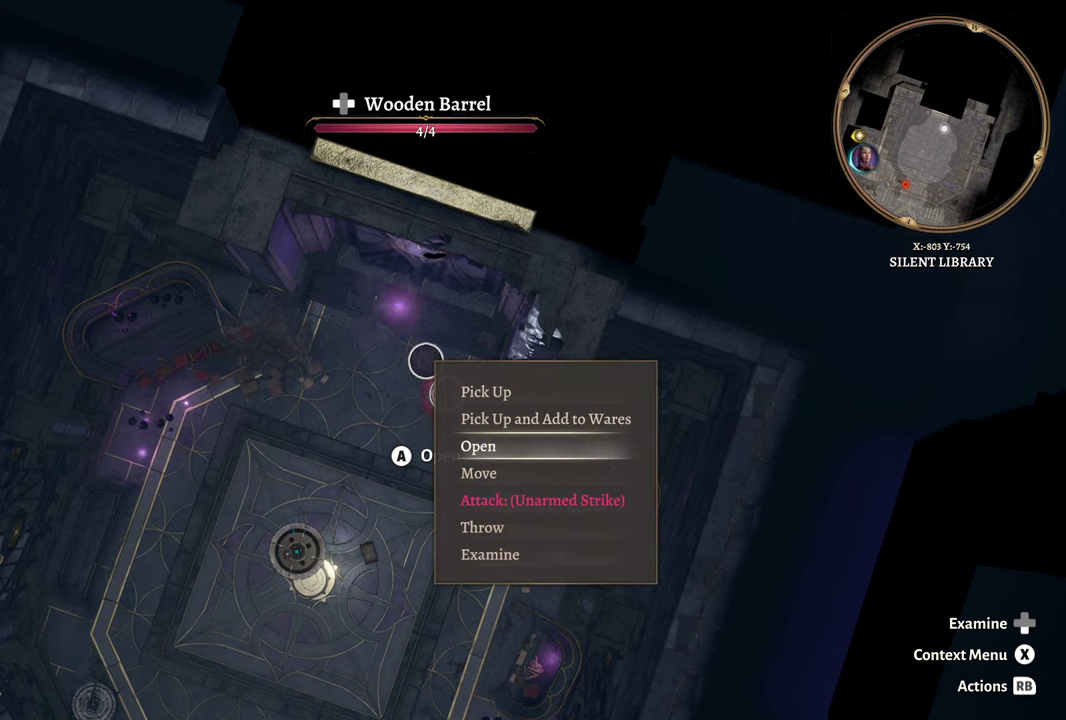
{"buttons": ["A"], "left_stick": "center", "right_stick": "center", "events": [[17, "left_stick", "center"], [200, "left_stick", "down"], [317, "left_stick", "center"], [450, "A", "down"]]}
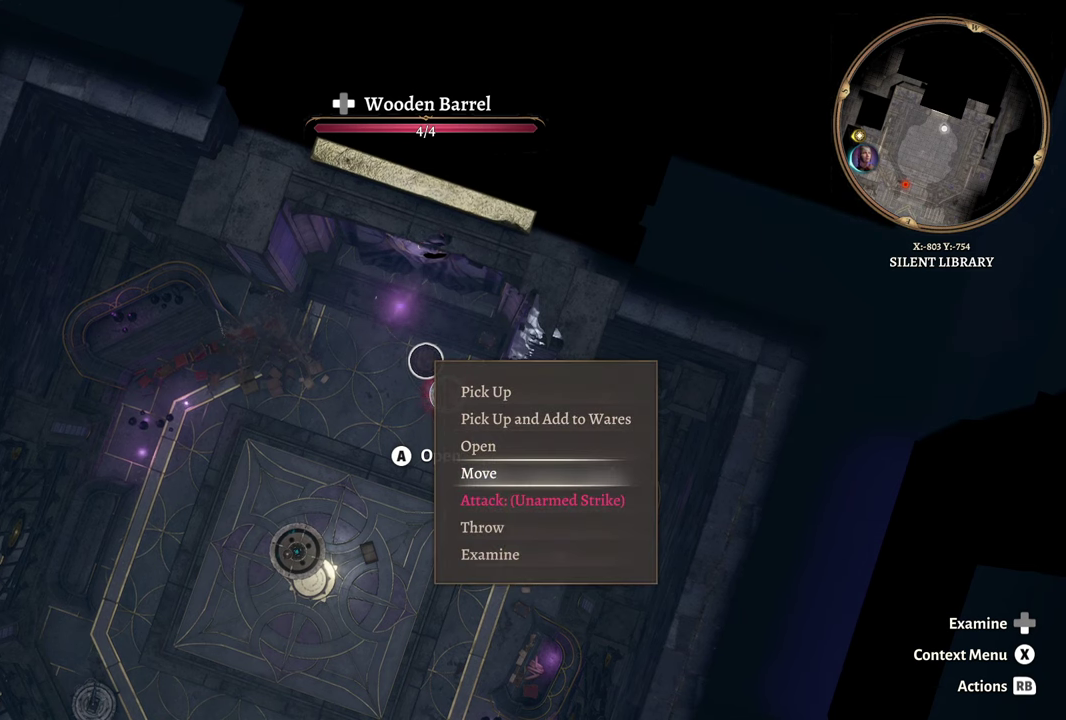
{"buttons": [], "left_stick": "center", "right_stick": "center", "events": [[50, "A", "up"], [267, "left_stick", "up"], [467, "left_stick", "center"]]}
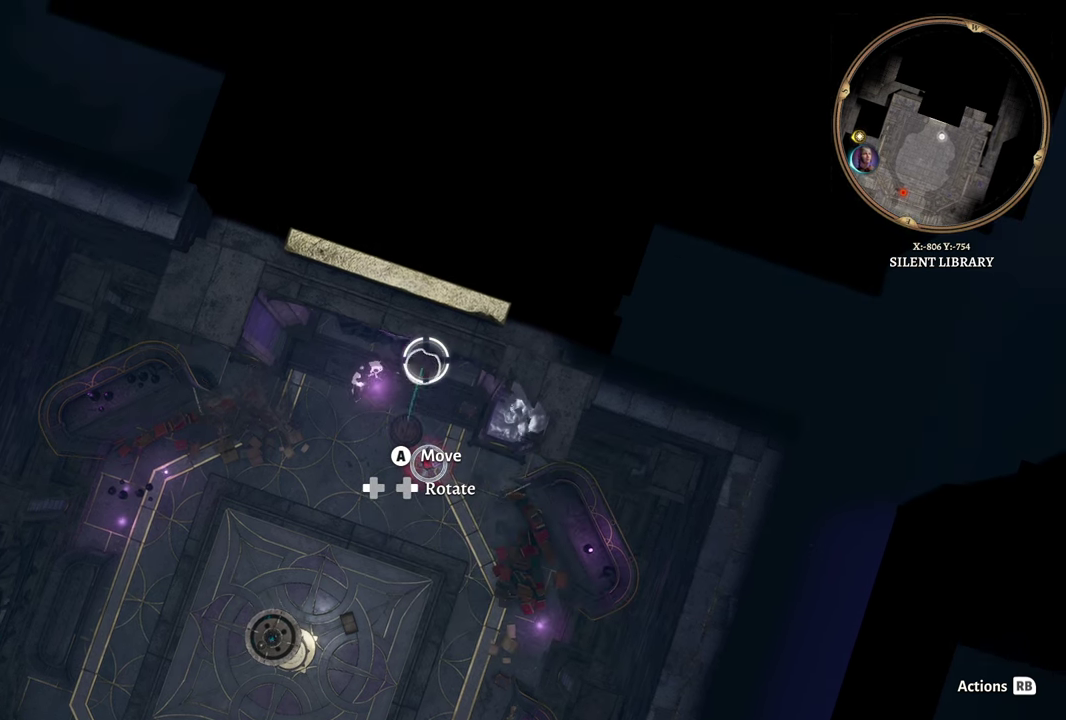
{"buttons": [], "left_stick": "up", "right_stick": "center", "events": [[217, "left_stick", "down"], [283, "left_stick", "center"], [334, "left_stick", "up"]]}
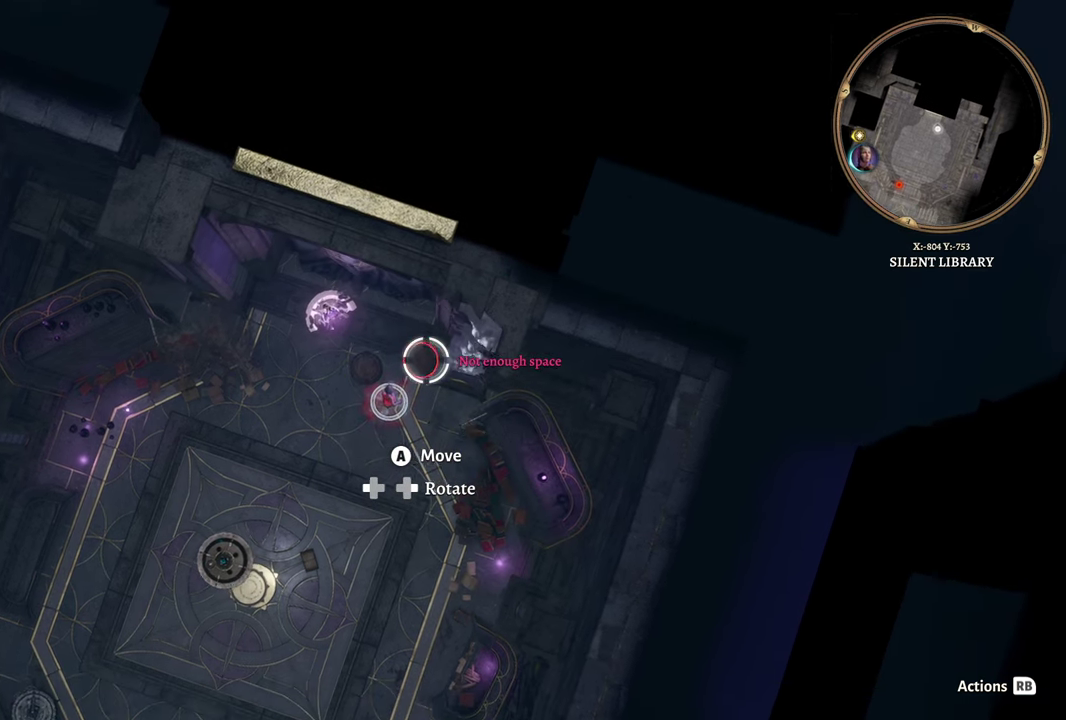
{"buttons": [], "left_stick": "up", "right_stick": "center", "events": [[34, "left_stick", "center"], [184, "left_stick", "up-left"], [334, "left_stick", "center"], [501, "left_stick", "up"]]}
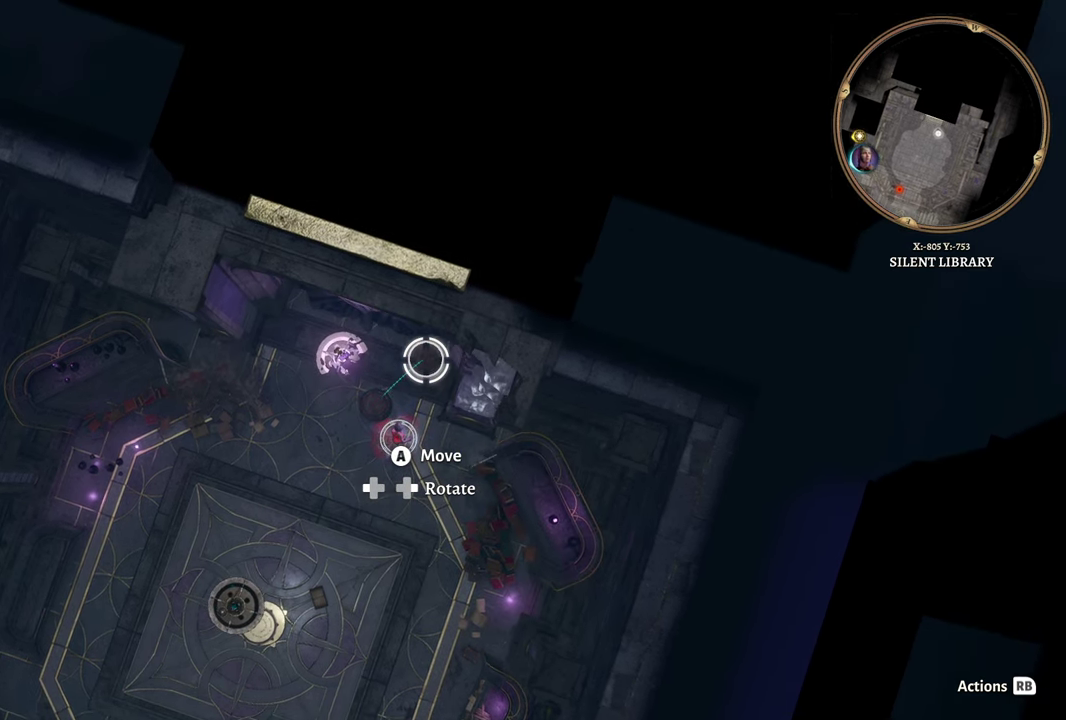
{"buttons": [], "left_stick": "center", "right_stick": "center", "events": [[100, "left_stick", "center"], [267, "left_stick", "left"], [350, "left_stick", "center"]]}